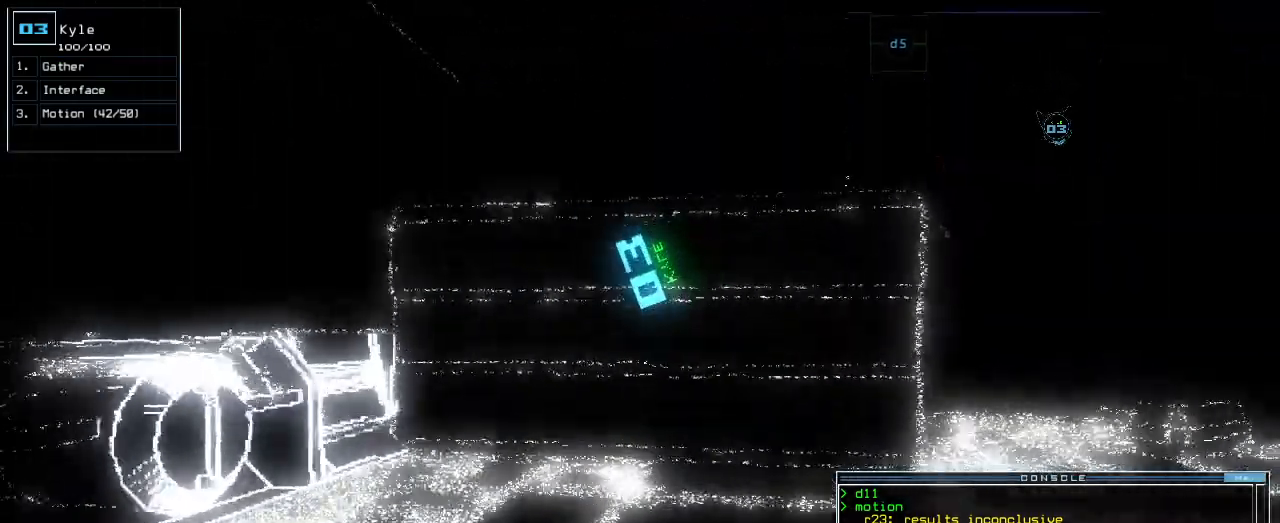
Gameplay with keyboard; each line is a JSON object with the keys held at the frame after it. "events" lists presses ("down") and releases ("up") of ".", "0", "1", "2", "3", "4", "5", "6", "7", "8", "9", "a", "b", "backspace", "c", "caps_lock", "comma", "ctrl_l", "ctrl_r", "d", "down", "e", "equals", "escape", "f", "f1", "g", "h", "i", "j", "k", "l", "left", "m", "minus", "n", "o", "p", "q", "quote", "r", "return", "right", "s", "semicolon", "shift_l", "shift_r", "space", "t", "tab", "tilde", "u", "up", "v", "w", "x", "y" and "z" between this image and that frame as [ms after this image, input, new state], when the widget could be followed in between. No other keys are recorded. Mouse input is not recorded. Not read: other_keys.
{"keys": ["left", "up"], "events": [[20, "right", "down"], [400, "right", "up"], [480, "left", "down"]]}
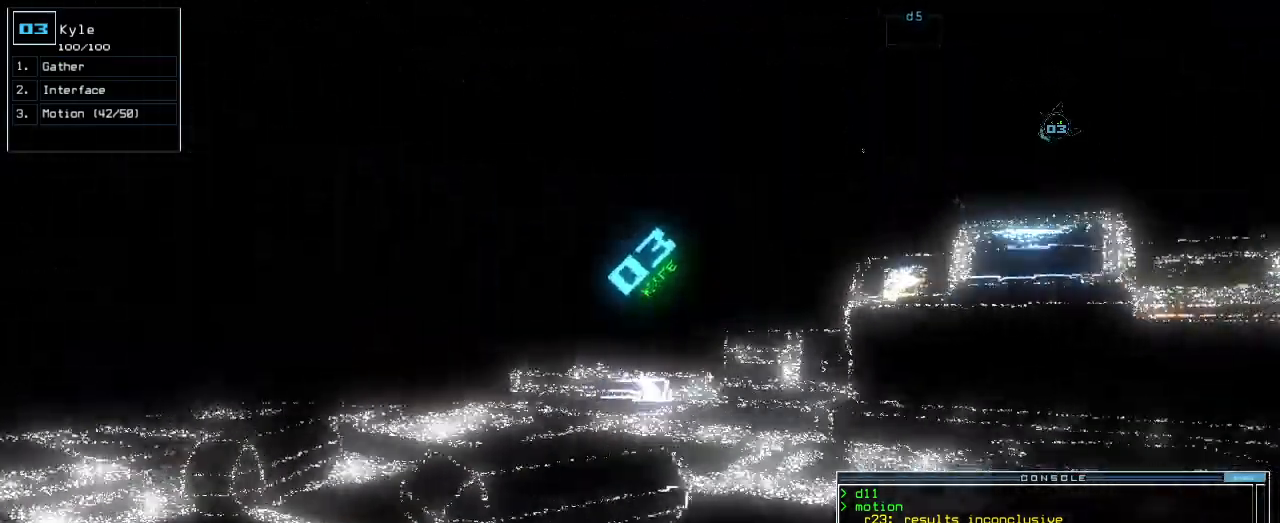
{"keys": [], "events": [[120, "left", "up"], [200, "space", "down"], [220, "up", "up"], [320, "space", "up"]]}
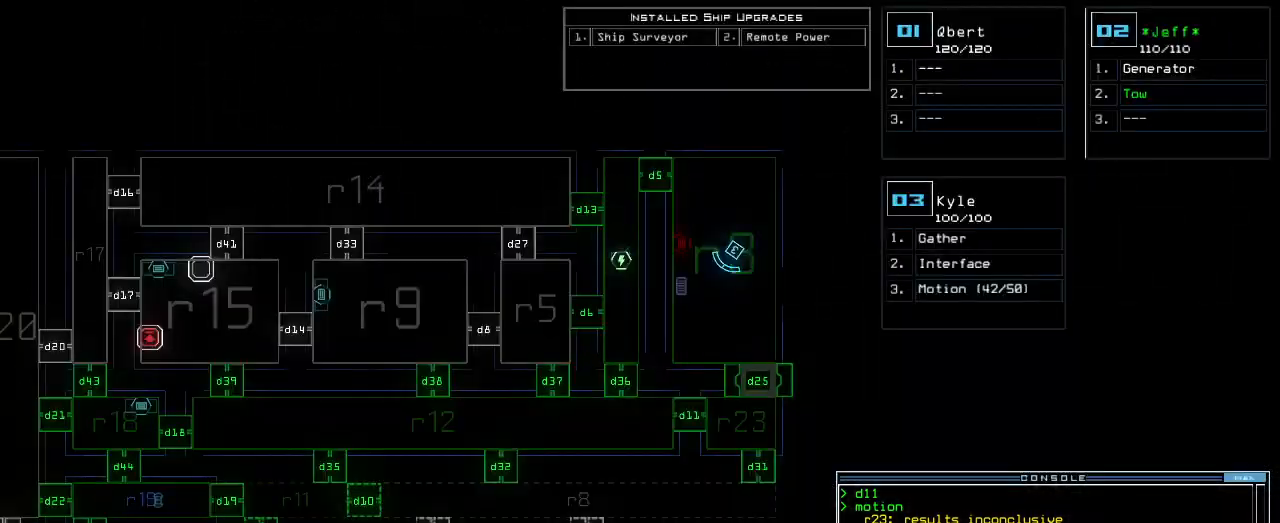
{"keys": ["space", "up"], "events": [[480, "space", "down"], [480, "up", "down"]]}
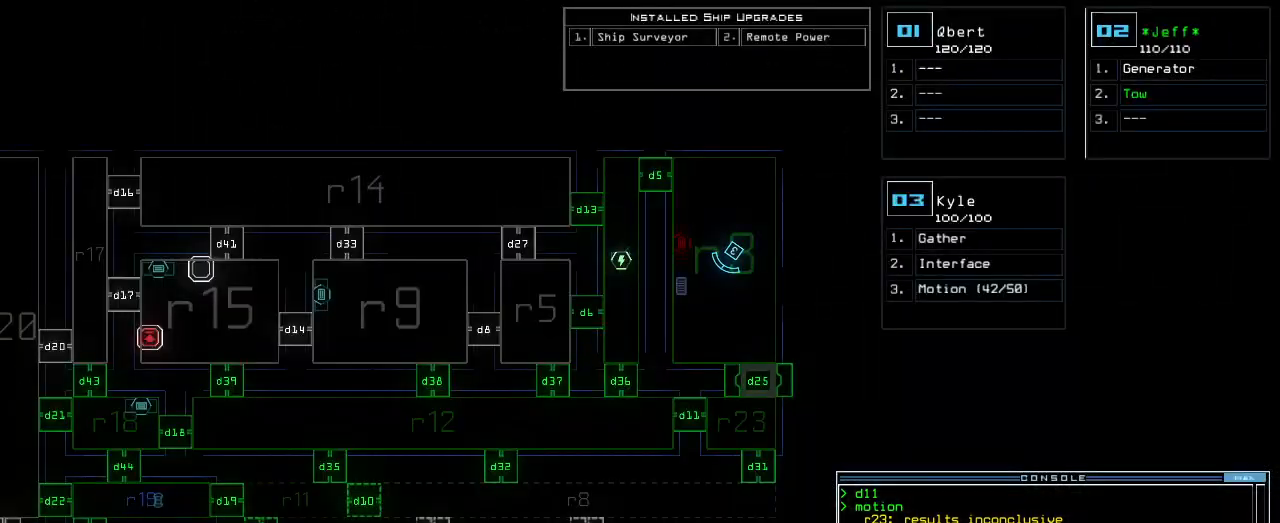
{"keys": ["up"], "events": [[40, "space", "up"], [60, "left", "down"], [180, "left", "up"], [320, "left", "down"], [400, "left", "up"]]}
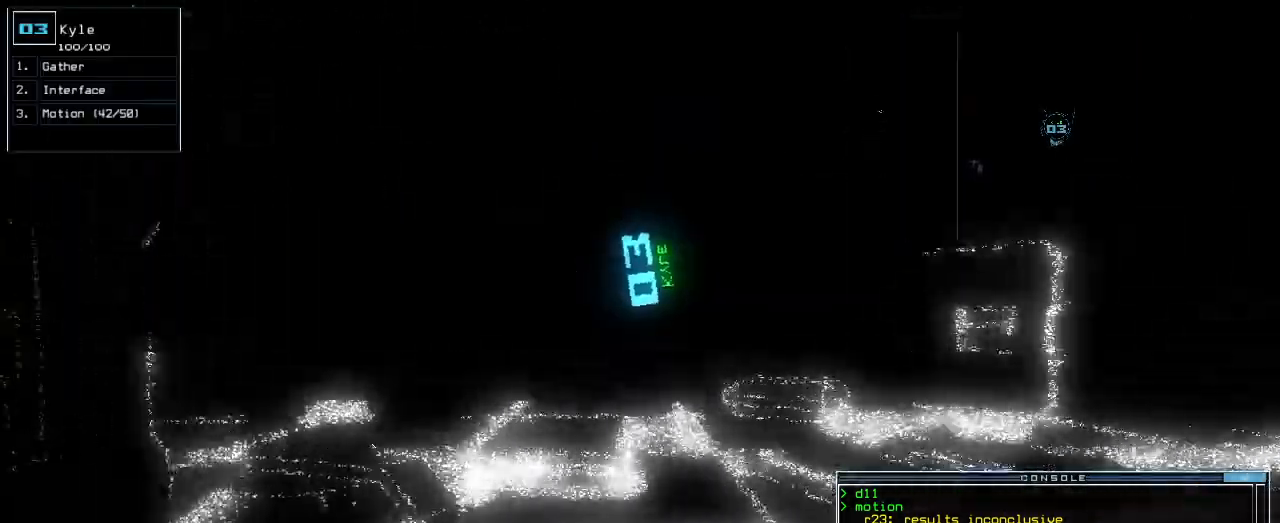
{"keys": ["up"], "events": []}
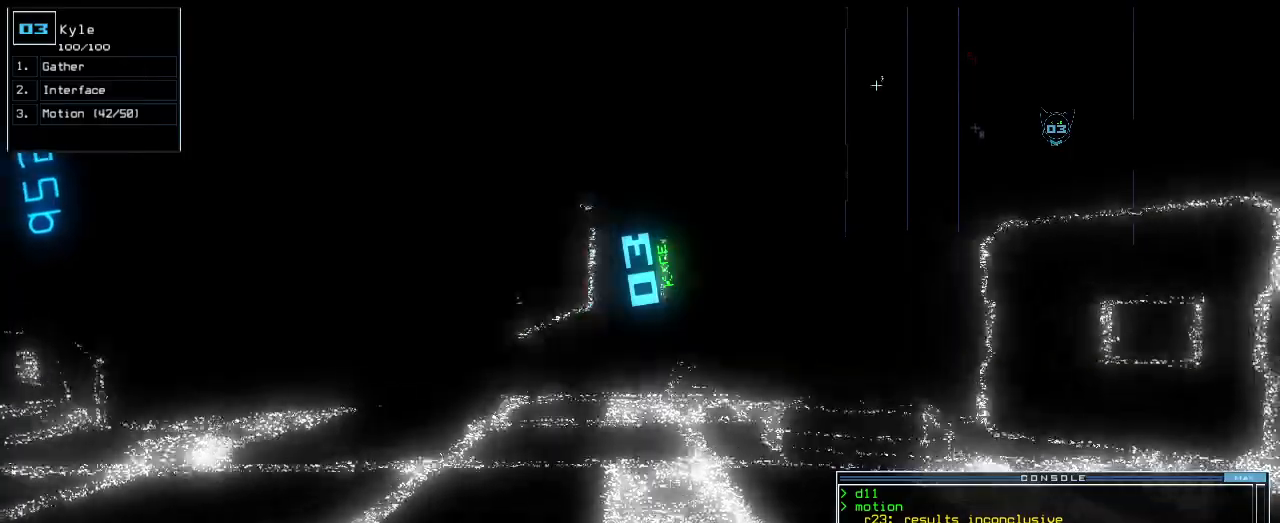
{"keys": ["up"], "events": [[40, "left", "down"], [60, "left", "up"], [380, "ctrl_l", "down"], [440, "ctrl_l", "up"]]}
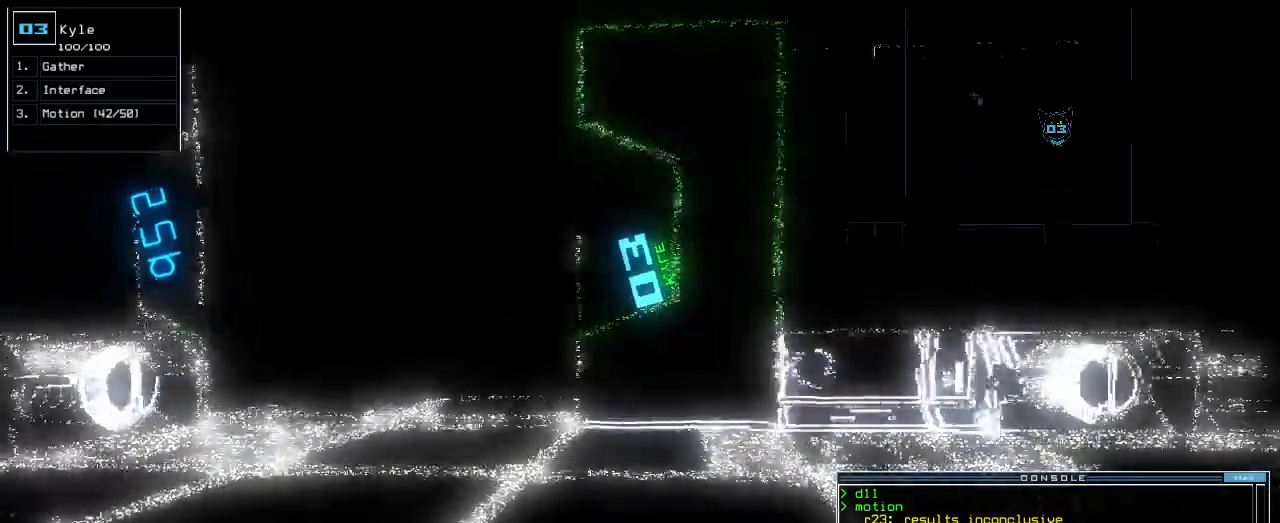
{"keys": ["up"]}
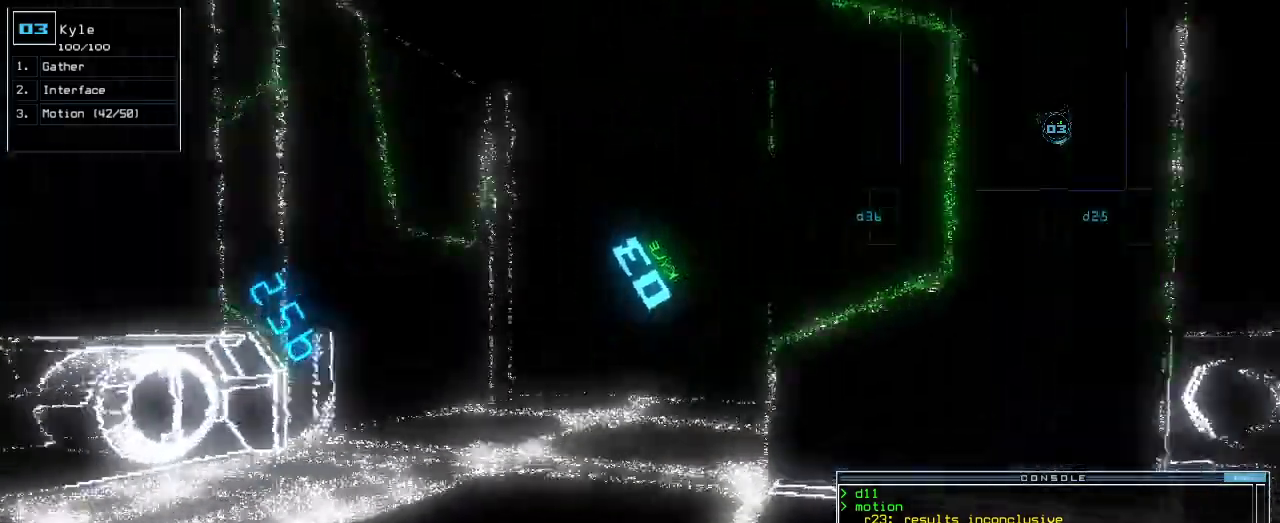
{"keys": ["left", "up"]}
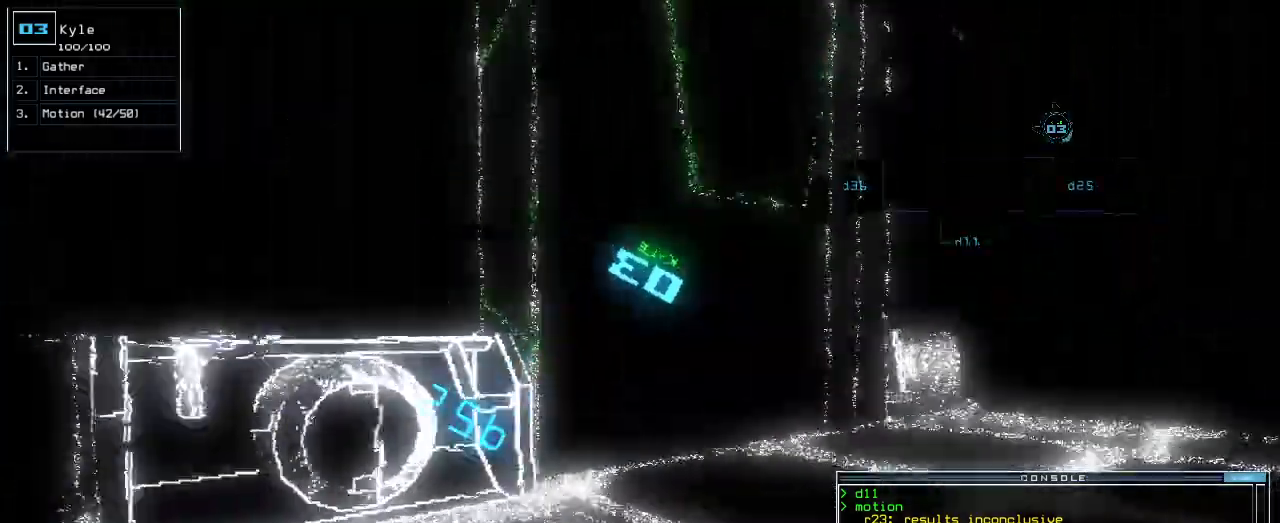
{"keys": ["right", "up"], "events": [[80, "left", "up"], [80, "right", "down"], [280, "right", "up"], [480, "right", "down"]]}
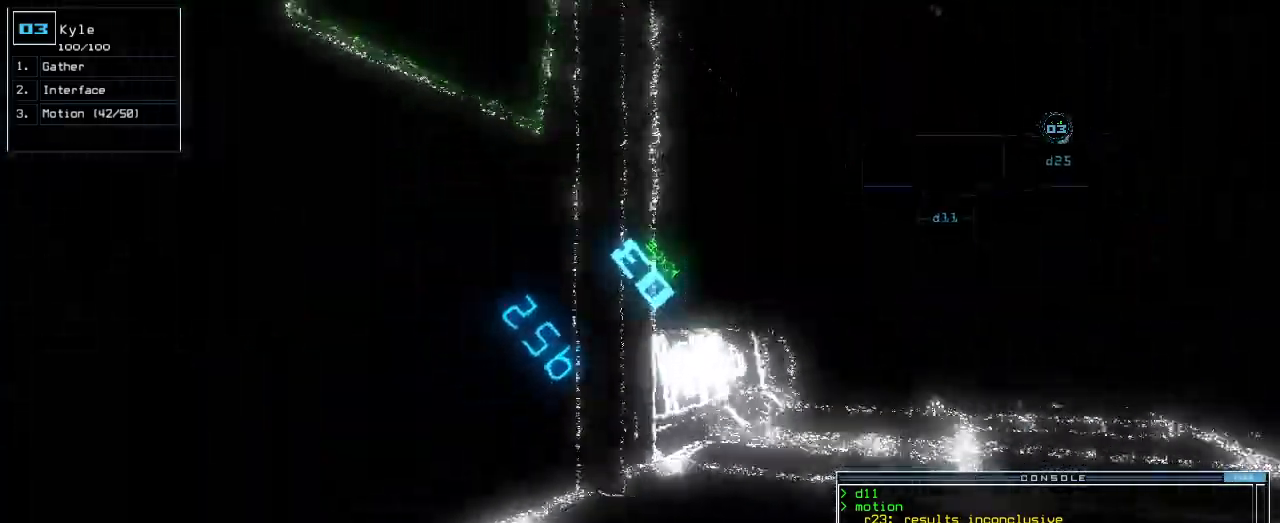
{"keys": ["up"], "events": [[20, "s", "down"], [60, "right", "up"], [60, "s", "up"], [200, "right", "down"], [280, "right", "up"], [400, "right", "down"], [460, "right", "up"]]}
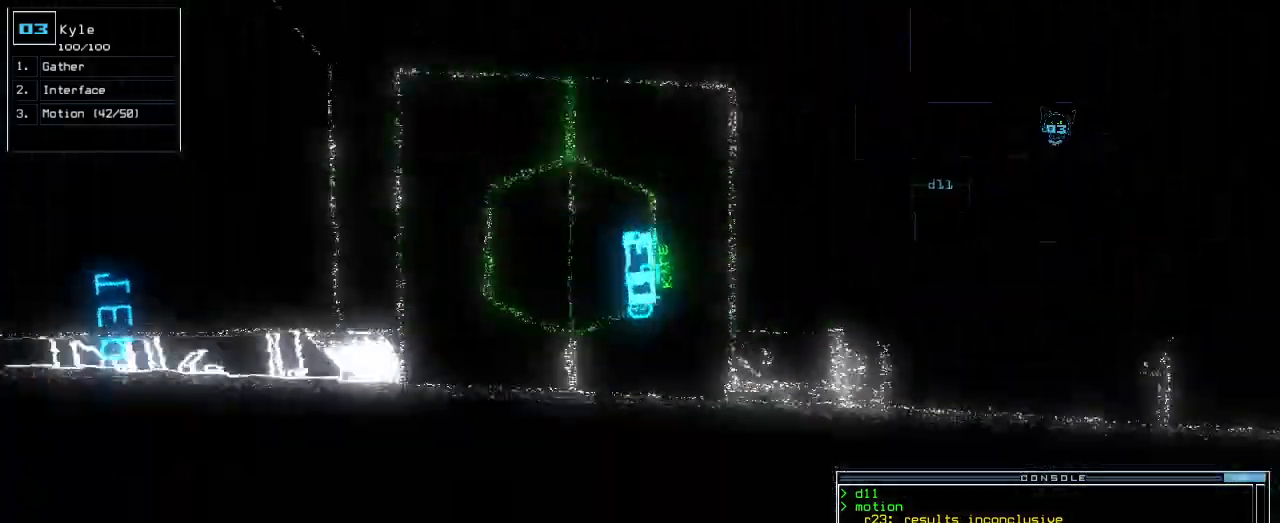
{"keys": ["up"]}
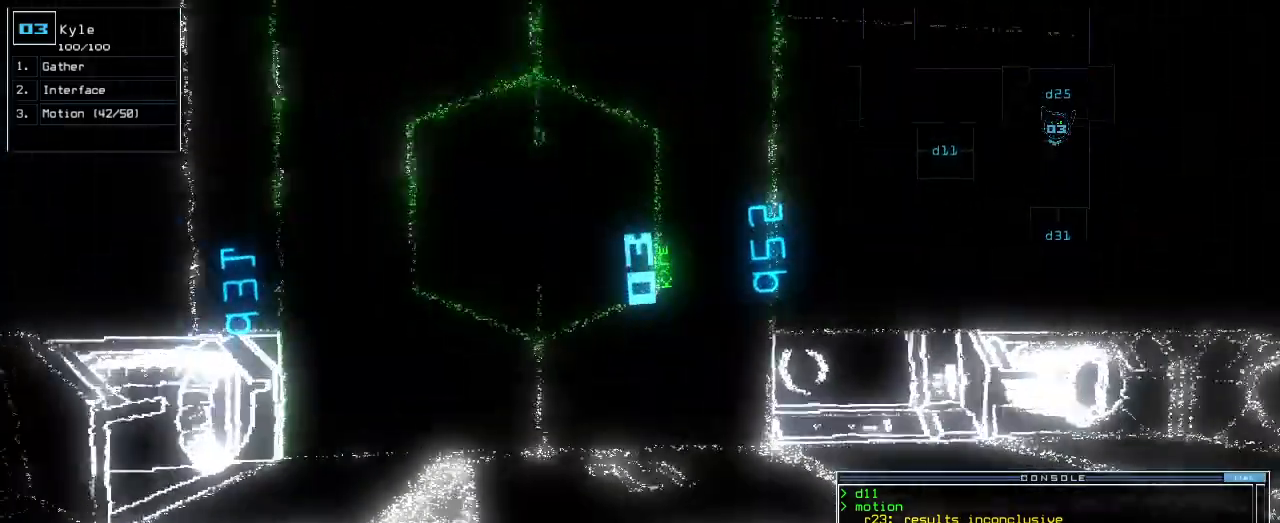
{"keys": ["c", "up"], "events": [[60, "right", "down"], [460, "c", "down"], [480, "right", "up"]]}
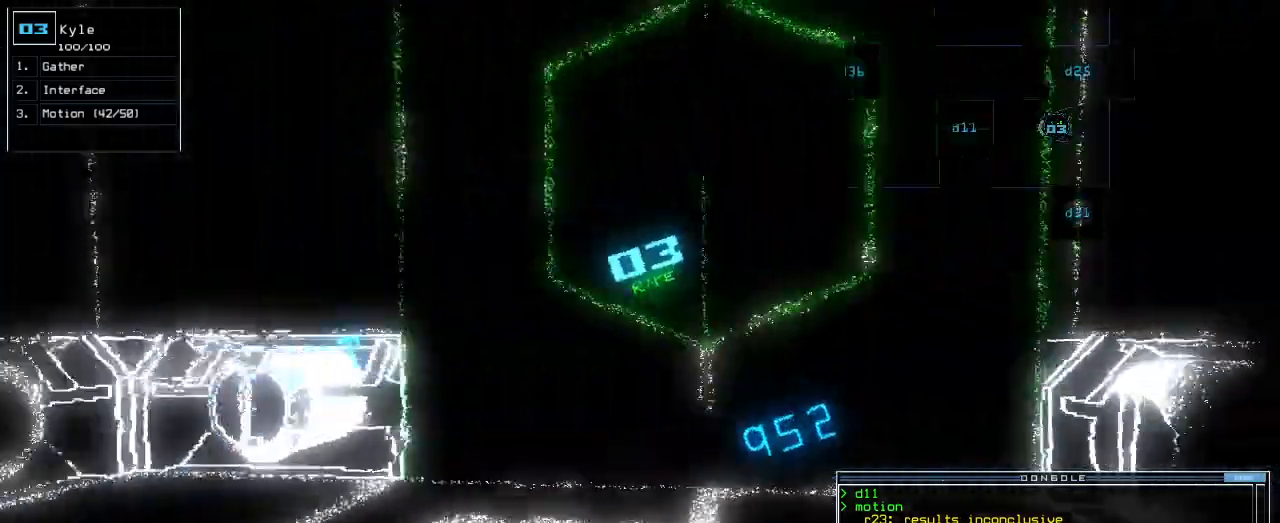
{"keys": ["up"]}
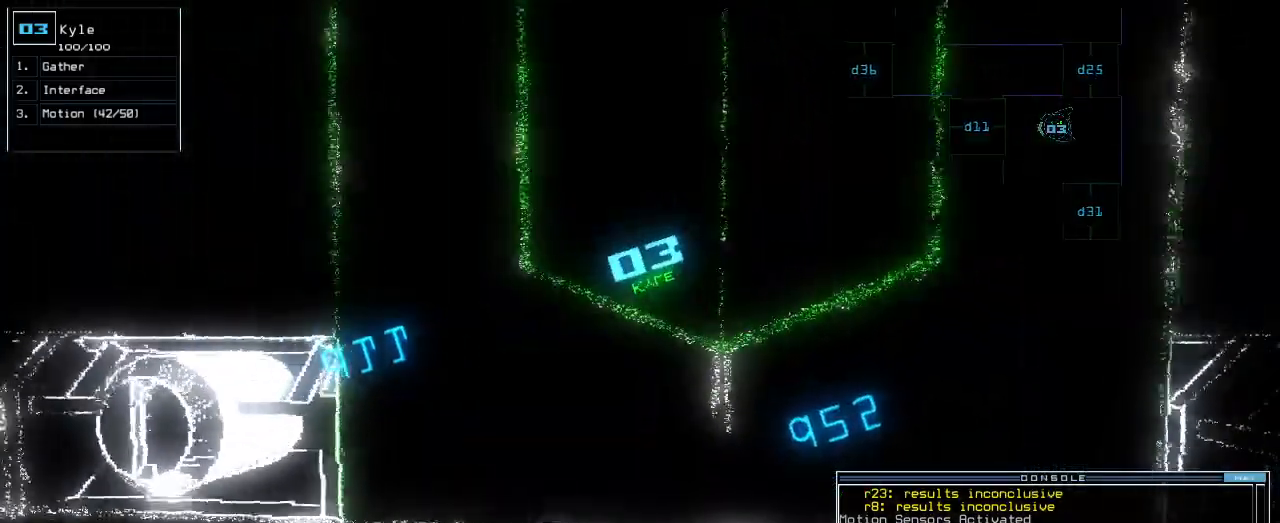
{"keys": ["1", "return"], "events": [[80, "d", "down"], [140, "d", "up"], [160, "right", "down"], [260, "right", "up"], [340, "1", "down"], [360, "up", "up"], [380, "1", "up"], [420, "1", "down"], [500, "return", "down"]]}
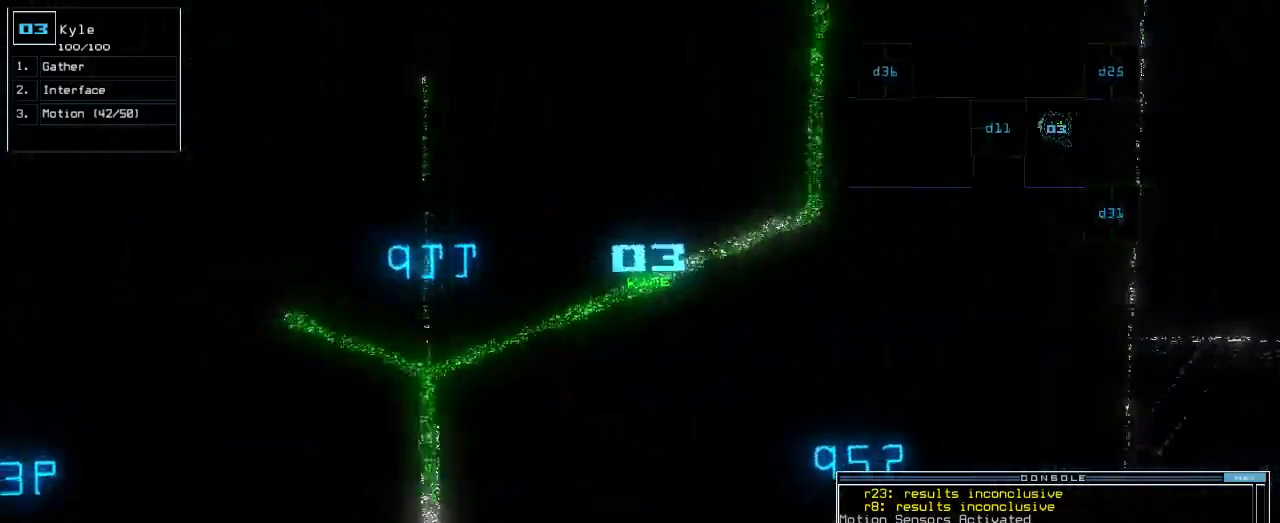
{"keys": ["up"], "events": [[20, "1", "up"], [40, "return", "up"], [240, "up", "down"]]}
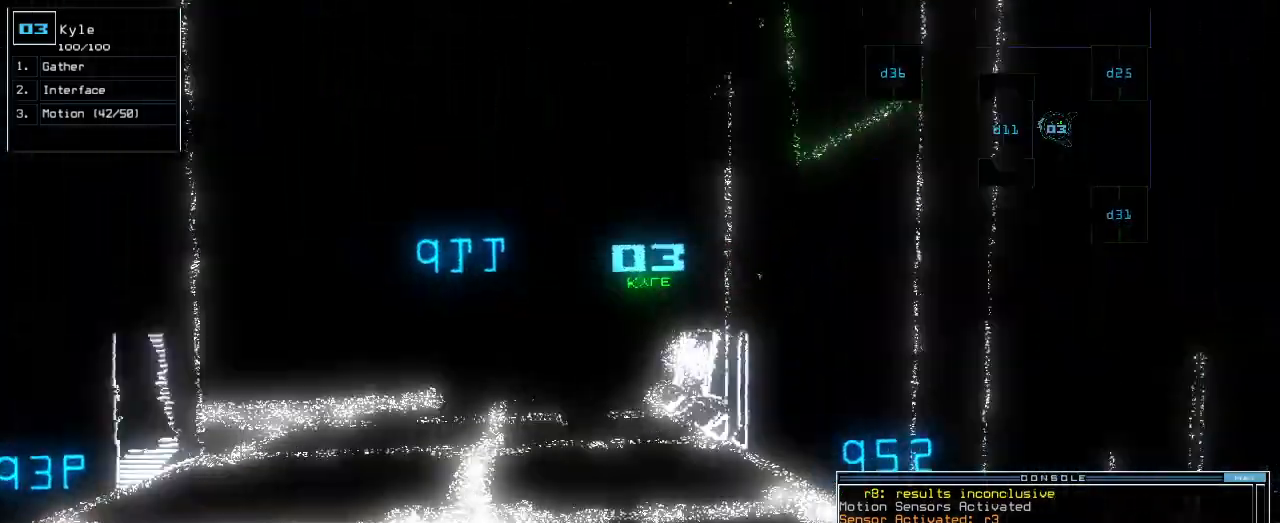
{"keys": ["up"], "events": [[60, "left", "down"], [120, "left", "up"]]}
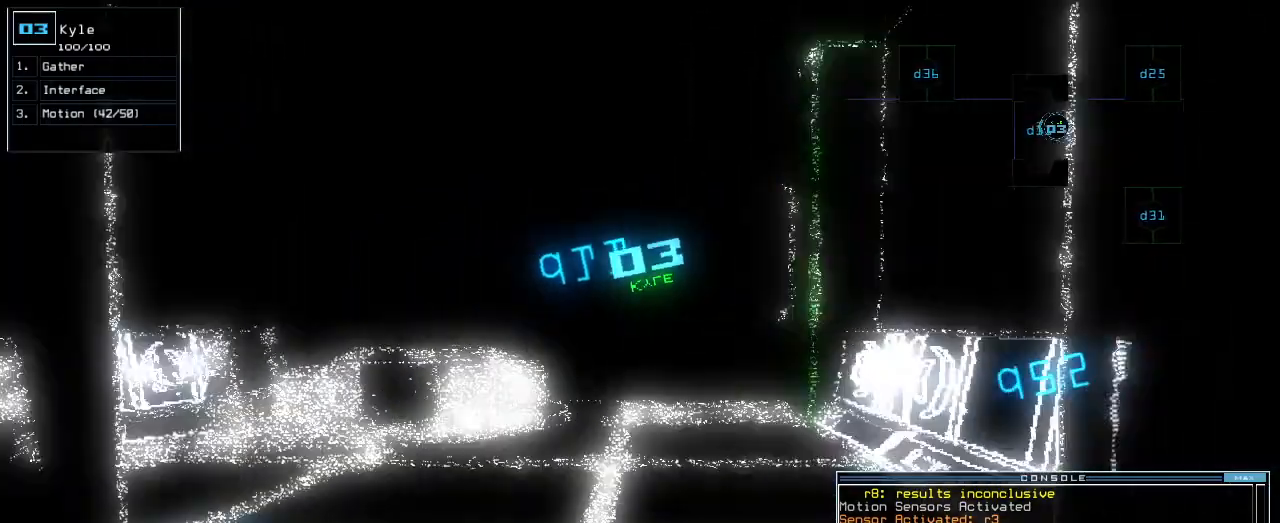
{"keys": ["left", "up"], "events": [[240, "right", "down"], [300, "right", "up"], [480, "left", "down"]]}
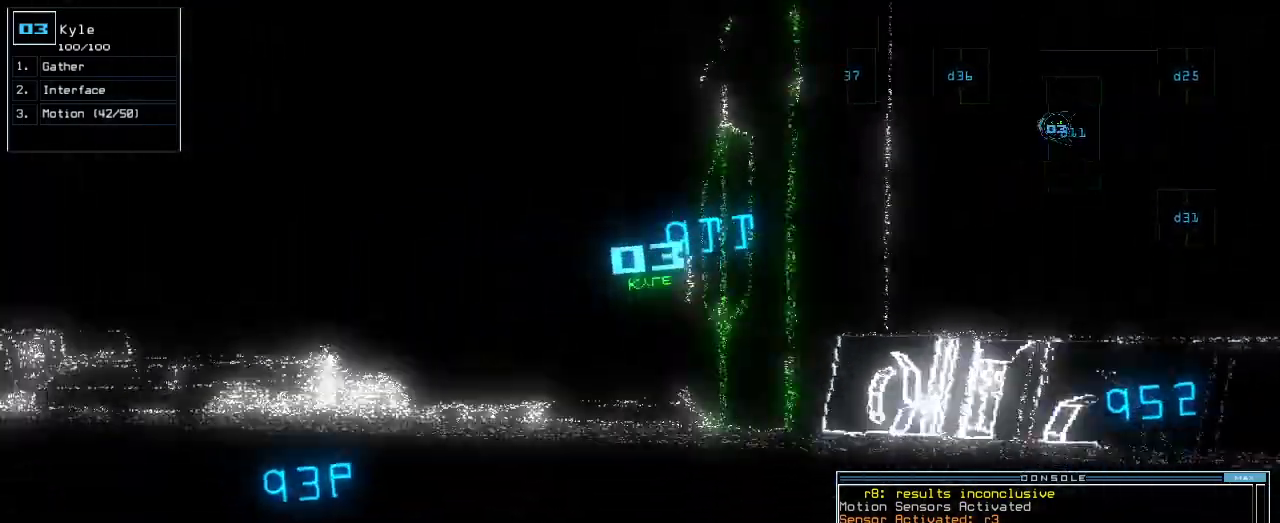
{"keys": ["up"], "events": [[40, "left", "up"], [180, "c", "down"], [220, "c", "up"], [280, "c", "down"], [360, "c", "up"]]}
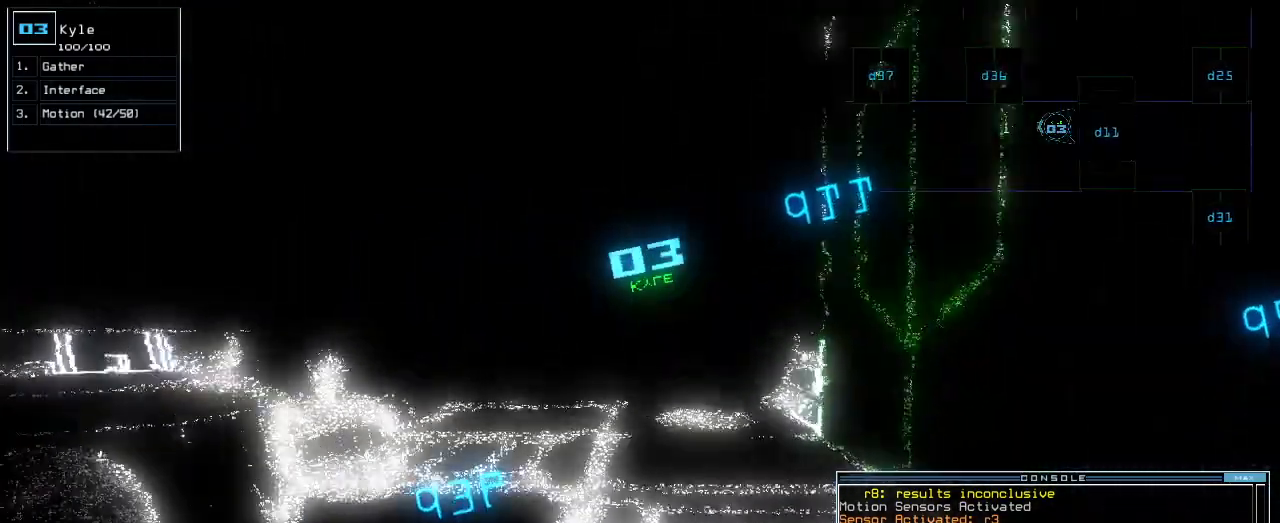
{"keys": ["up"], "events": [[20, "return", "down"], [120, "return", "up"], [220, "left", "down"], [280, "left", "up"]]}
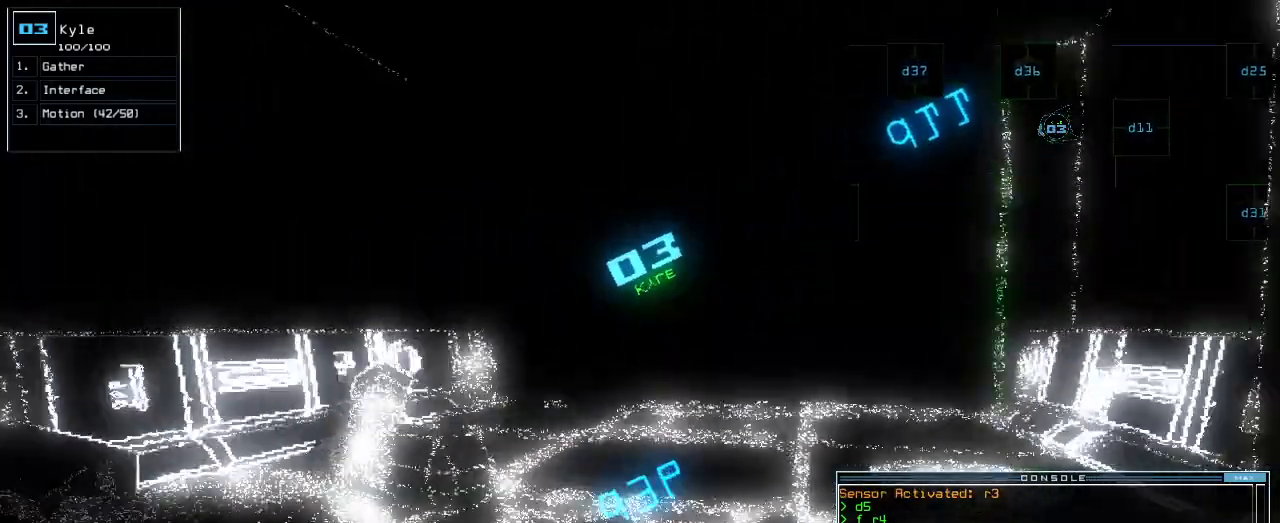
{"keys": ["up"], "events": [[20, "right", "down"], [80, "right", "up"]]}
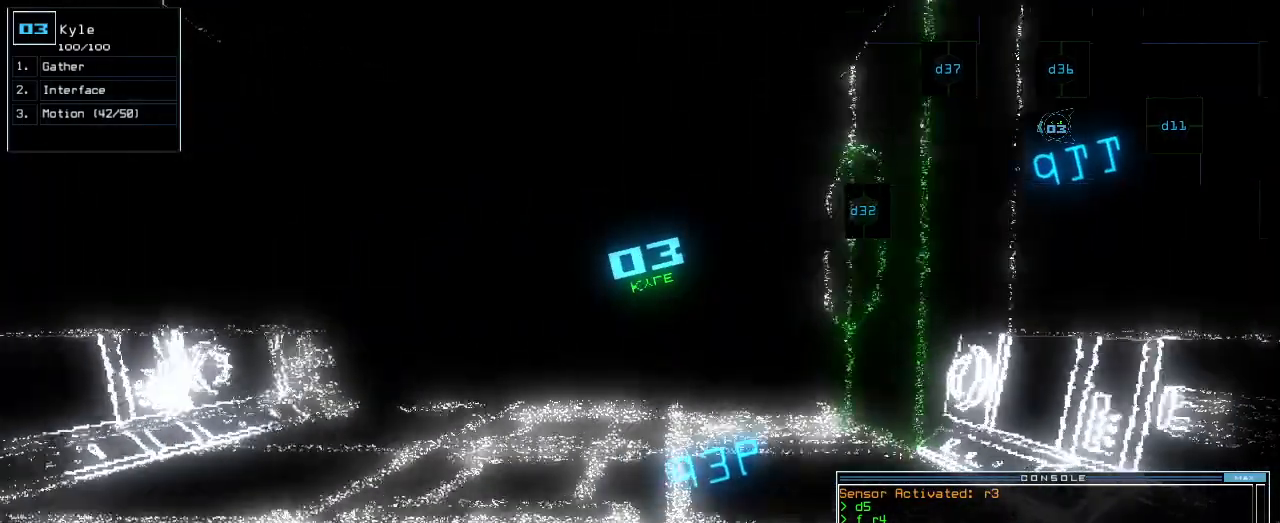
{"keys": [], "events": [[180, "space", "down"], [200, "up", "up"], [260, "space", "up"]]}
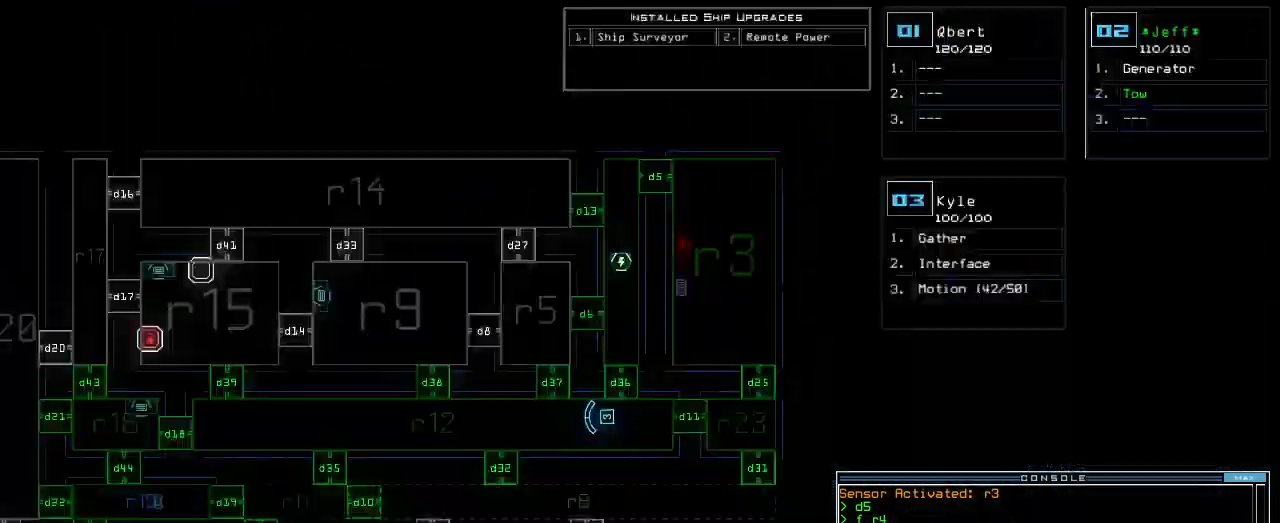
{"keys": [], "events": []}
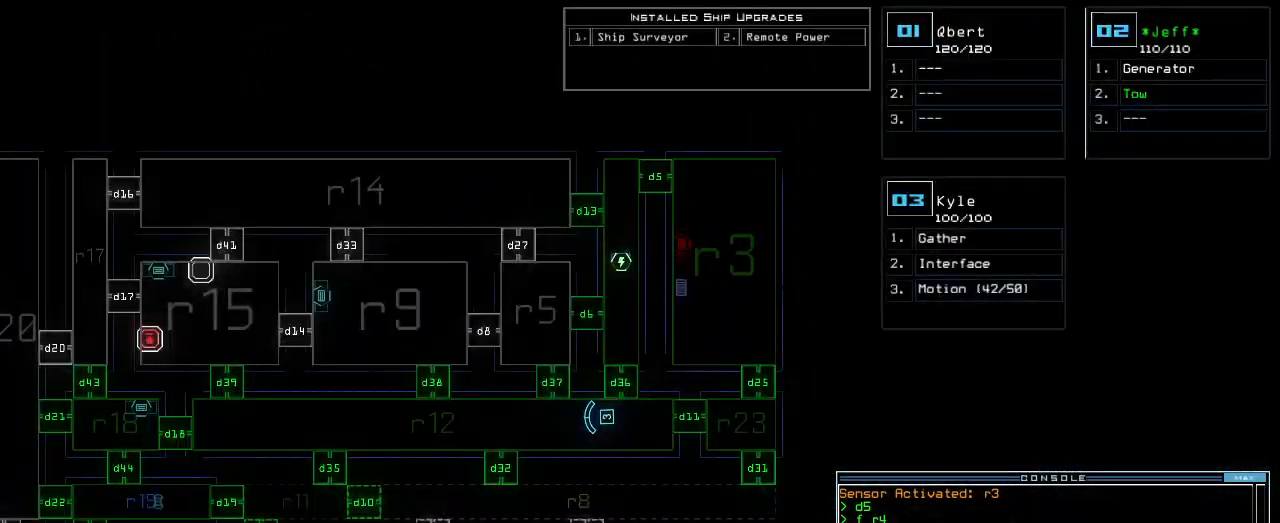
{"keys": [], "events": []}
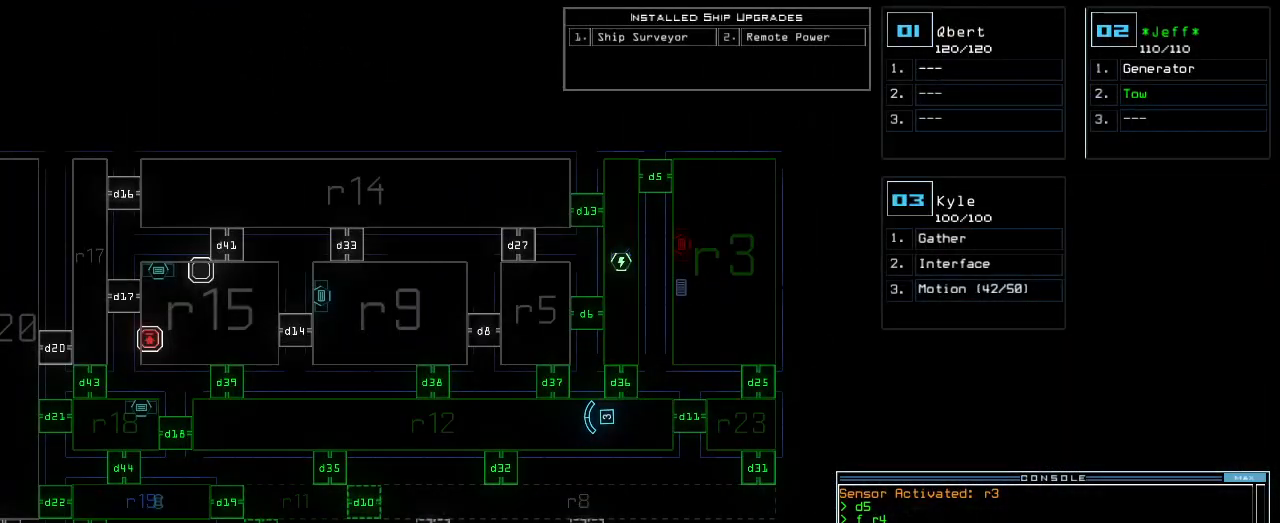
{"keys": [], "events": []}
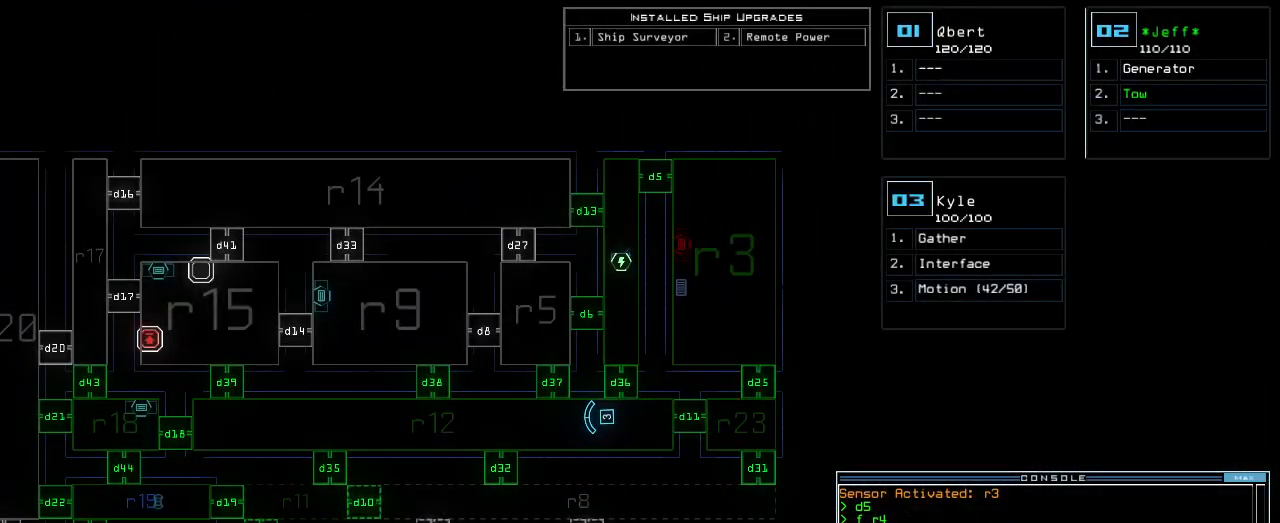
{"keys": [], "events": []}
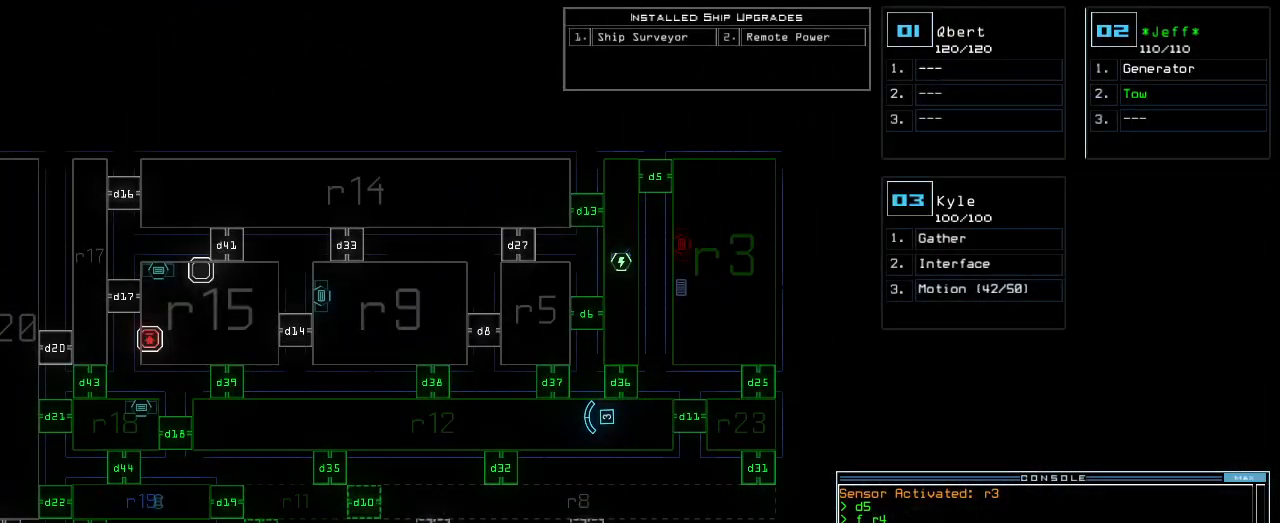
{"keys": ["up"], "events": [[120, "space", "down"], [140, "up", "down"], [220, "space", "up"]]}
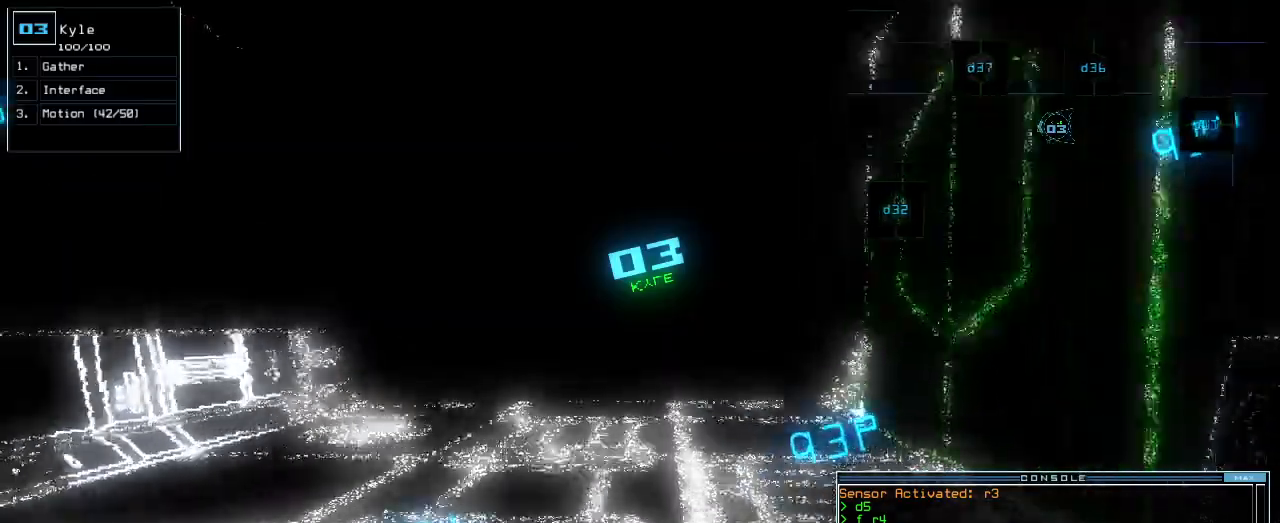
{"keys": ["up"], "events": [[60, "left", "down"], [100, "left", "up"], [300, "d", "down"], [380, "d", "up"]]}
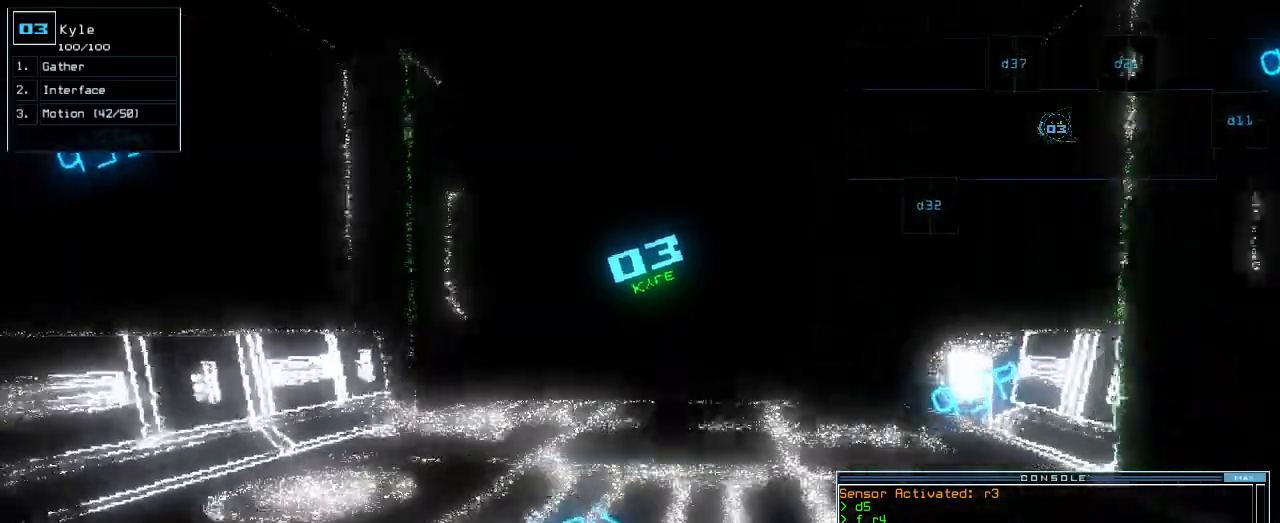
{"keys": ["up"], "events": [[40, "3", "down"], [100, "3", "up"], [200, "right", "down"], [240, "right", "up"]]}